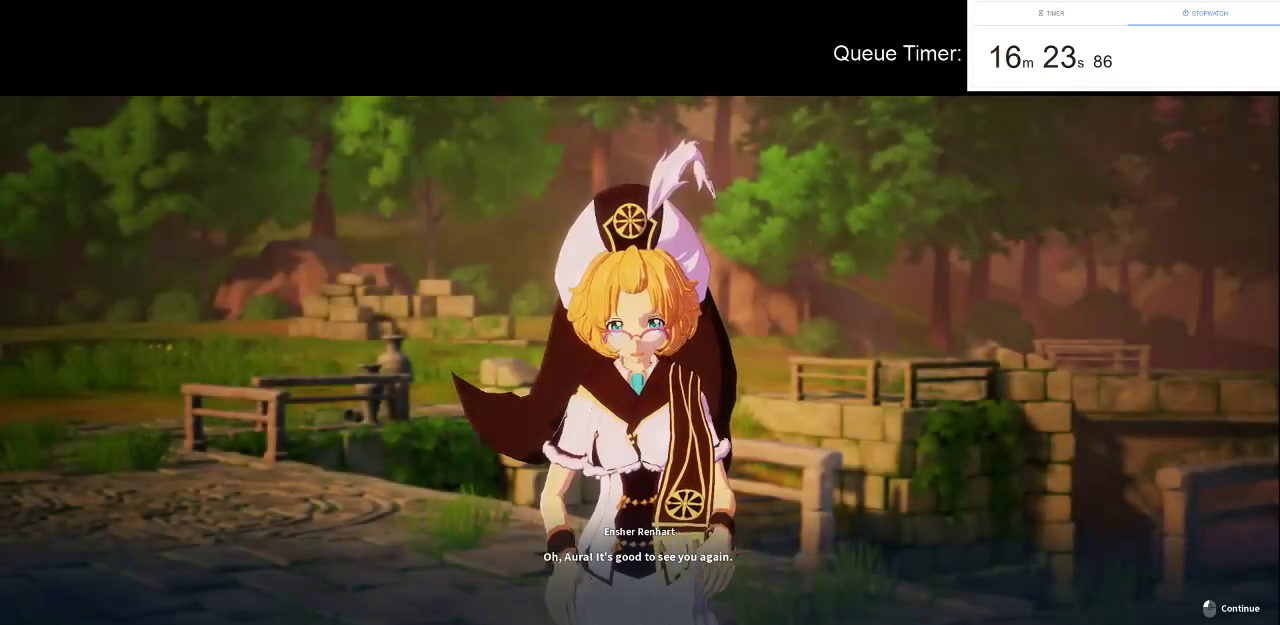
Gameplay with keyboard and mouse; each line is a JSON object with the keys and mouse buttons held at the frame after it. "events" lists presses ("down") and releases ("up") of "a", "ctrl", "d", "e", "f", "q", "r", "s", "shift", "space", "tab", "w", "mouse_left", "mouse_wheel" and "mouse_right" between this image and that frame as [ms after this image, input, new state], when the widget could be followed in between. "mouse_left", "mouse_wheel", "mouse_right" = the "left", "wheel", "right" buttons of the "mouse" list. No other keys are recorded. "wheel" means that the mouse wheel is clicked or scrolled. Not read: mouse_move.
{"keys": [], "mouse": ["left"], "events": [[483, "mouse_left", "down"]]}
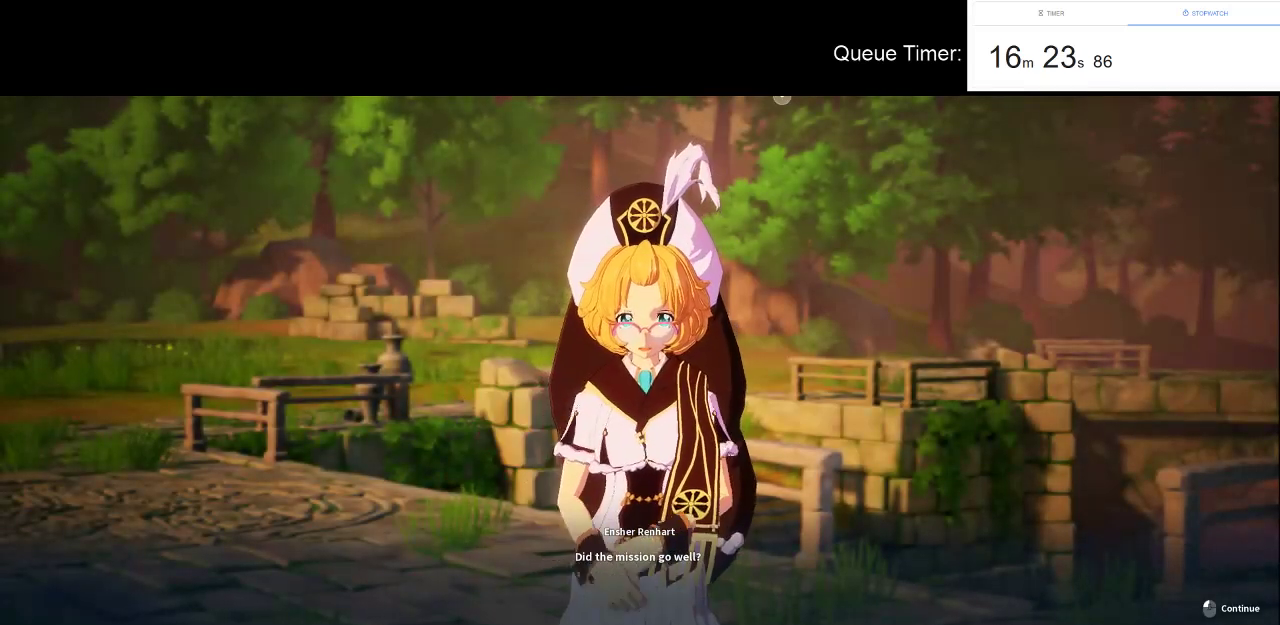
{"keys": [], "mouse": [], "events": [[117, "mouse_left", "up"], [350, "mouse_left", "down"], [450, "mouse_left", "up"]]}
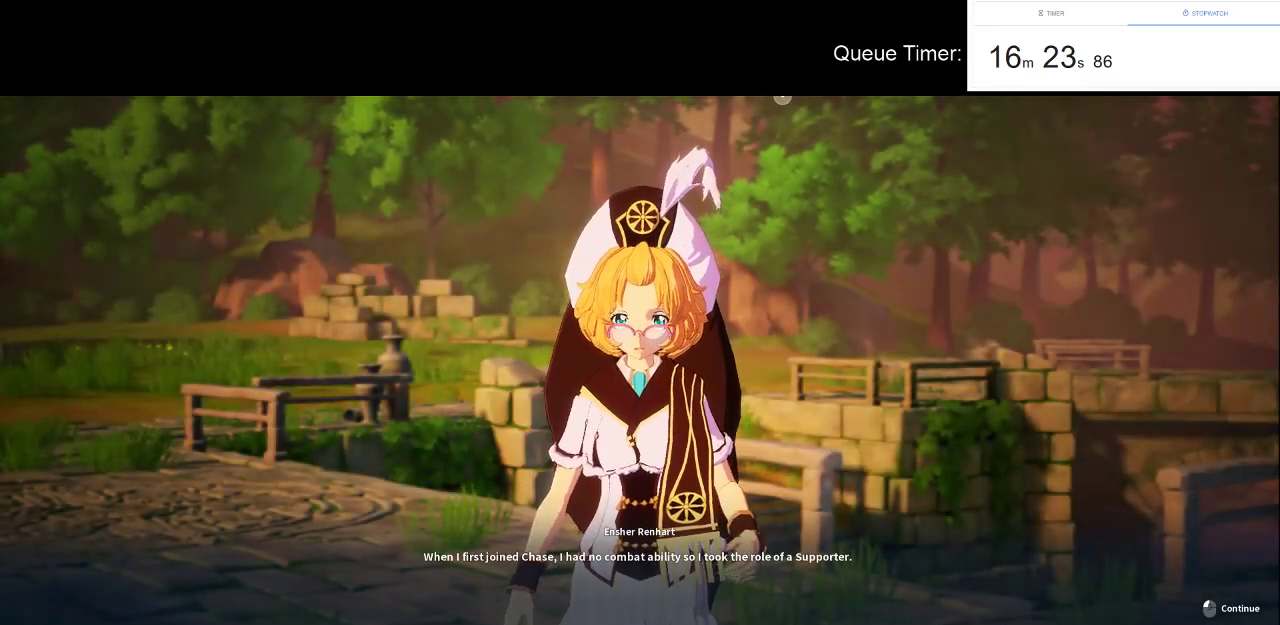
{"keys": [], "mouse": ["left"], "events": [[500, "mouse_left", "down"]]}
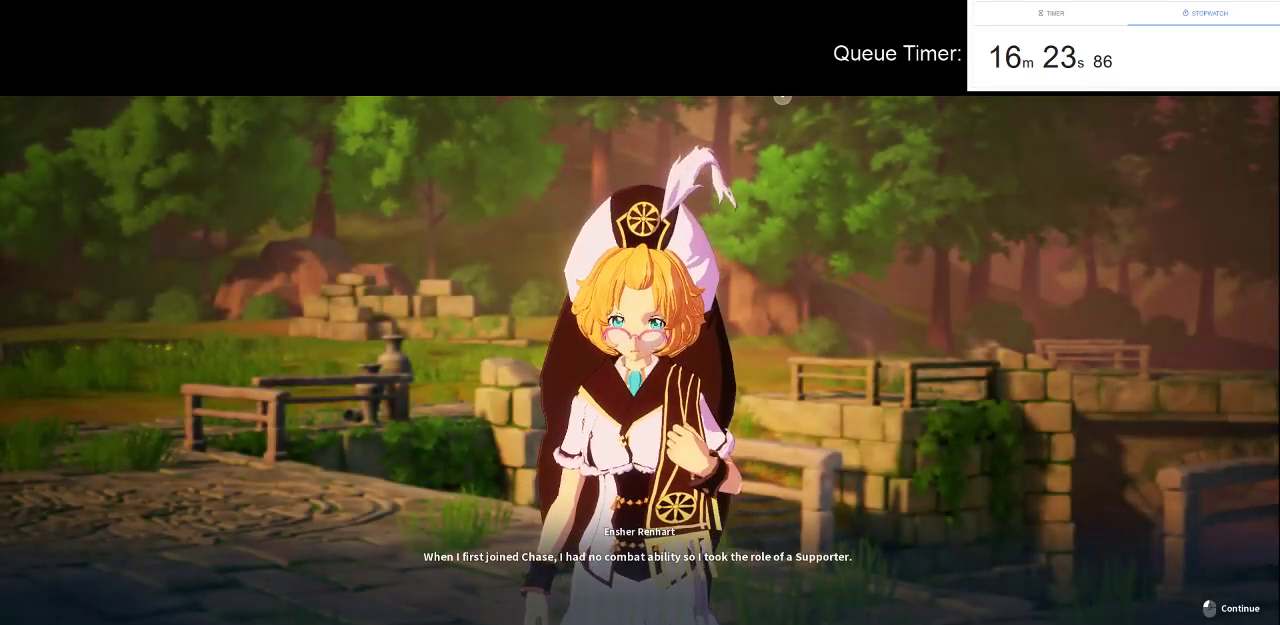
{"keys": [], "mouse": ["left"], "events": [[150, "mouse_left", "up"], [483, "mouse_left", "down"]]}
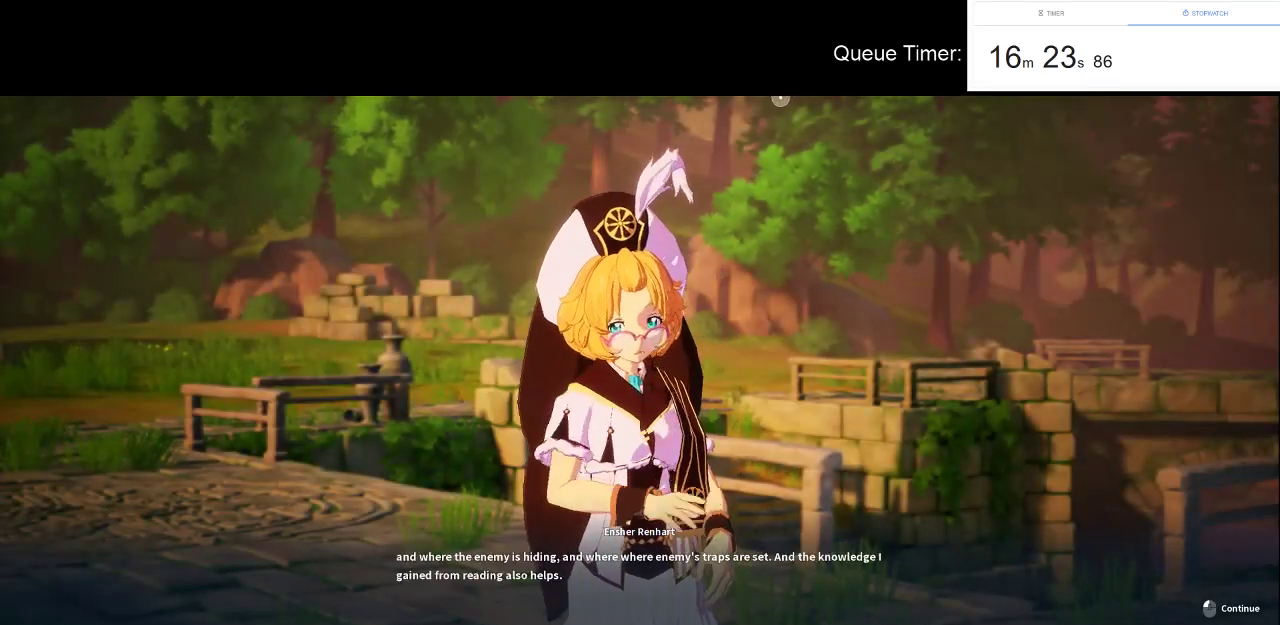
{"keys": [], "mouse": [], "events": [[117, "mouse_left", "up"], [350, "mouse_left", "down"], [483, "mouse_left", "up"]]}
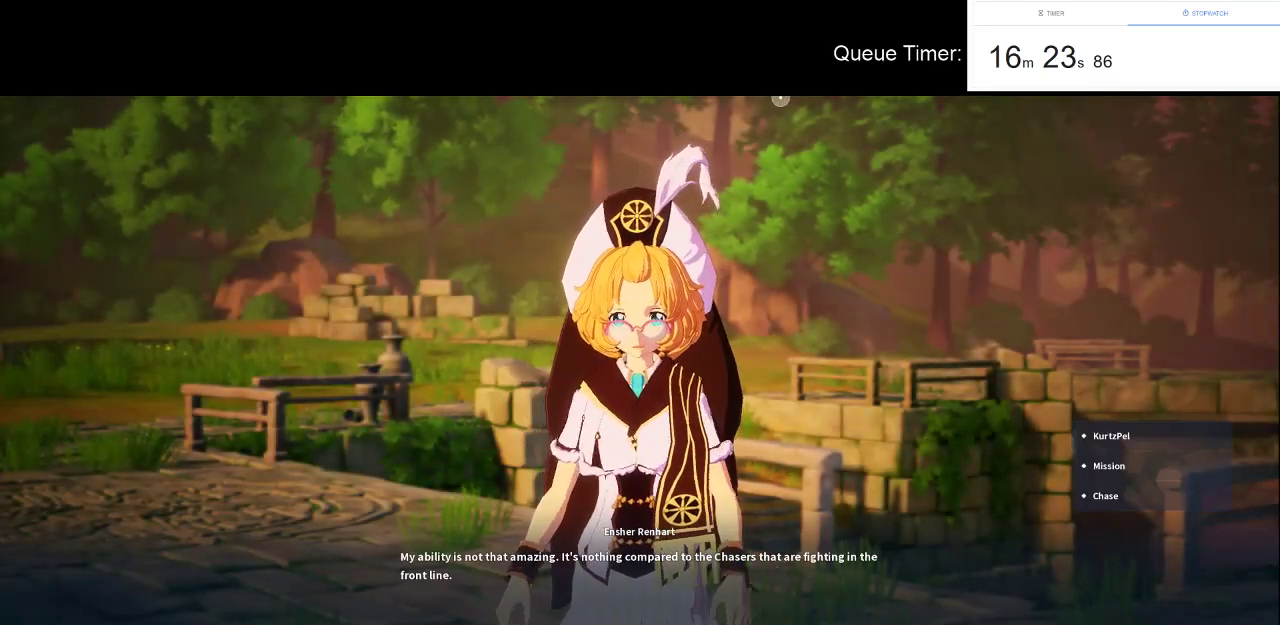
{"keys": [], "mouse": [], "events": []}
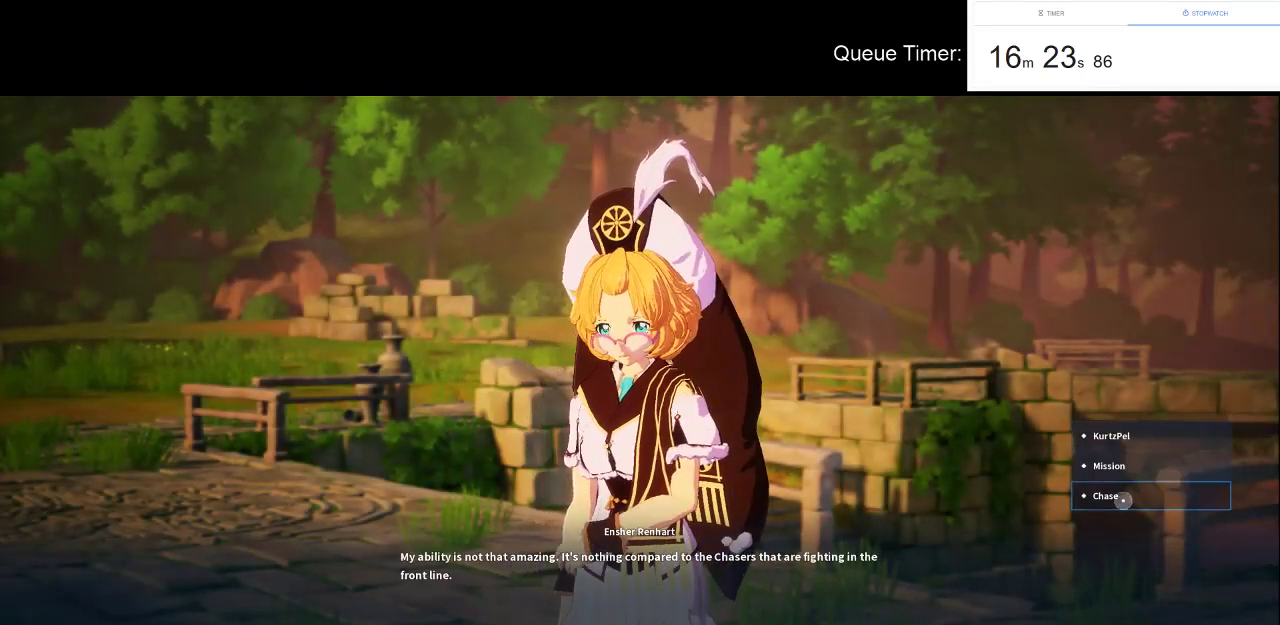
{"keys": [], "mouse": [], "events": []}
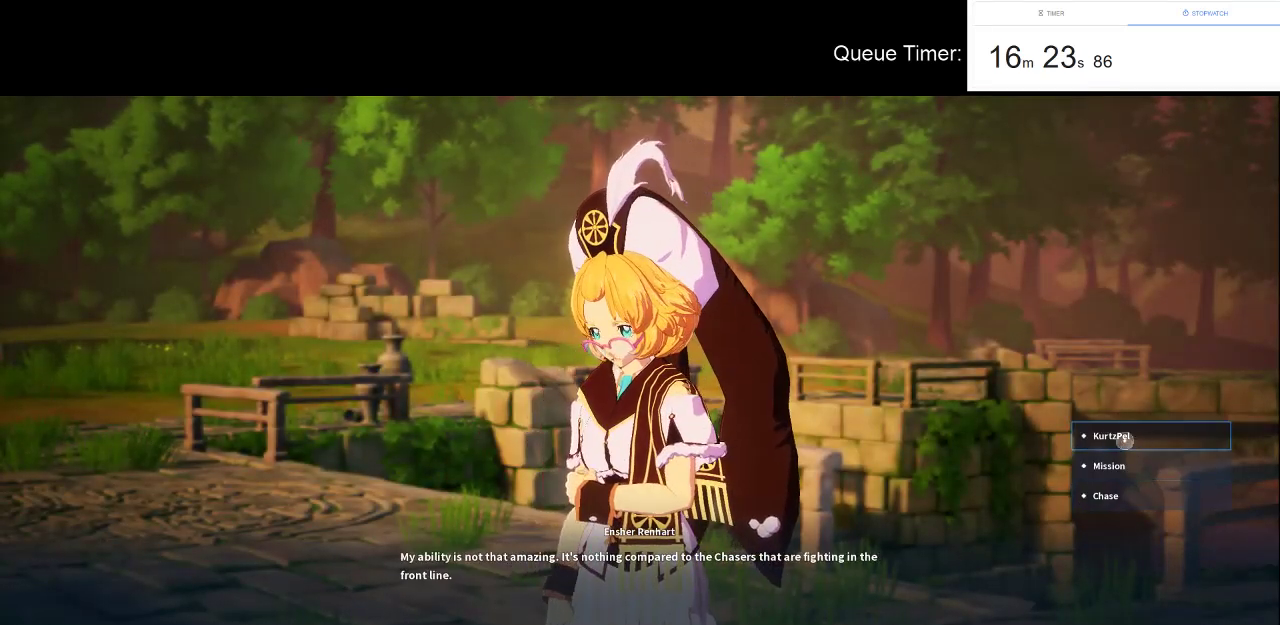
{"keys": [], "mouse": ["left"], "events": [[483, "mouse_left", "down"]]}
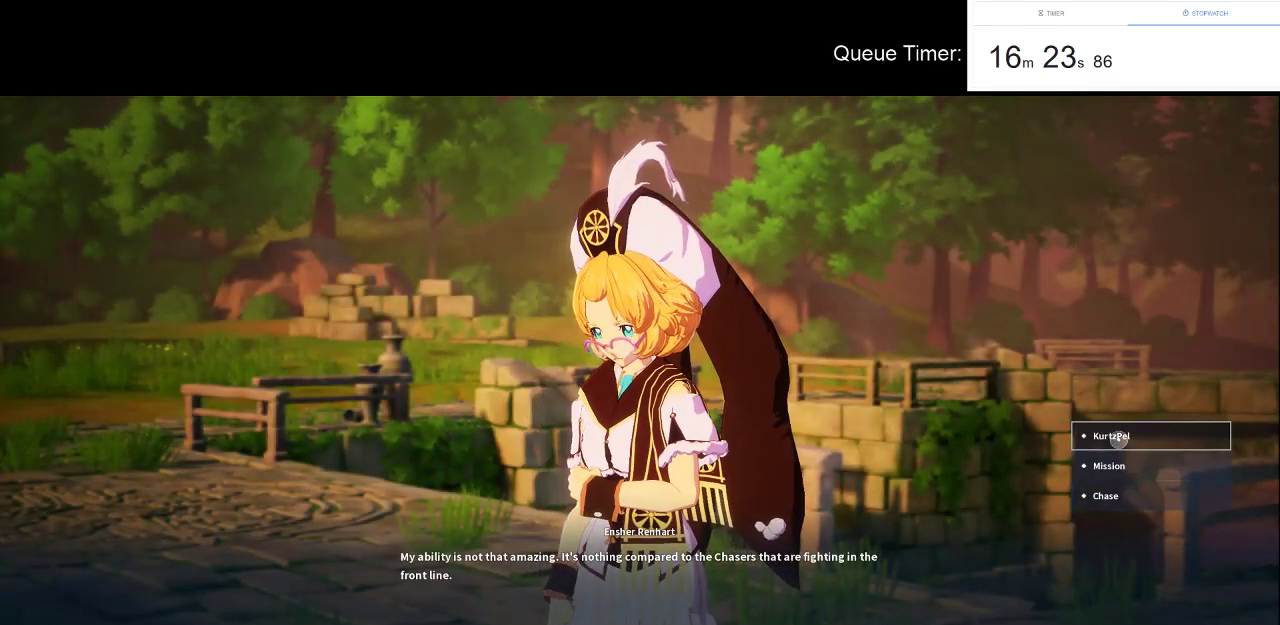
{"keys": [], "mouse": ["left"], "events": [[133, "mouse_left", "up"], [183, "mouse_left", "down"], [267, "mouse_left", "up"], [317, "mouse_left", "down"], [467, "mouse_left", "up"], [500, "mouse_left", "down"]]}
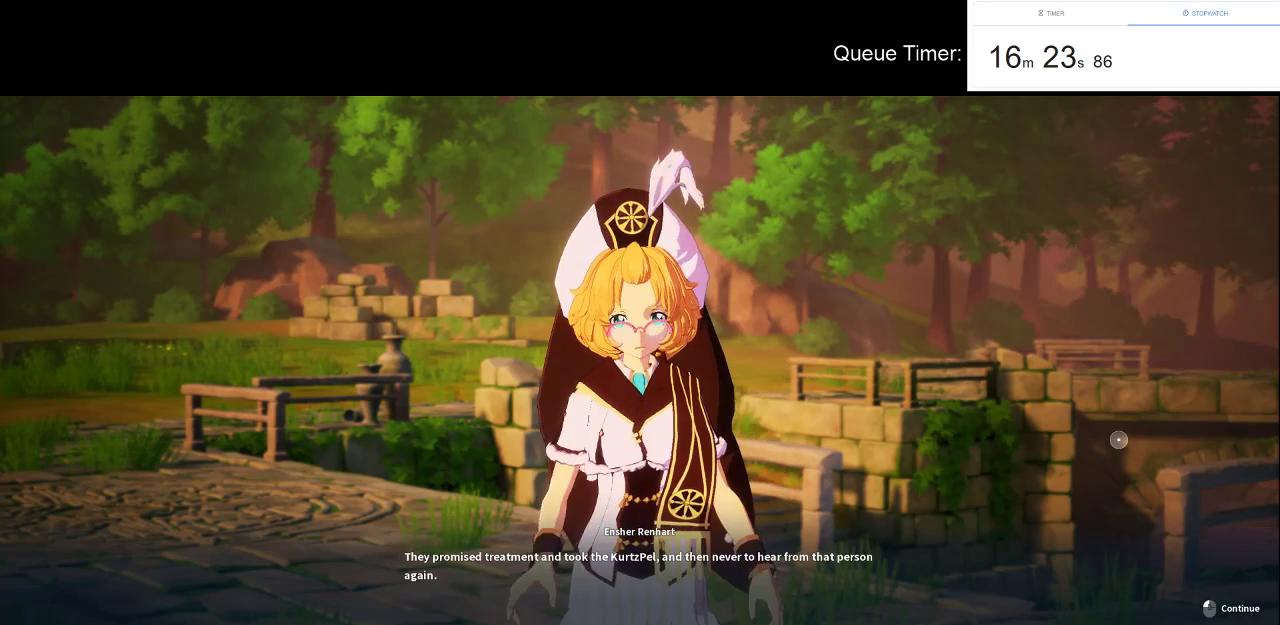
{"keys": [], "mouse": ["left"], "events": [[100, "mouse_left", "up"], [150, "mouse_left", "down"], [283, "mouse_left", "up"], [333, "mouse_left", "down"], [433, "mouse_left", "up"], [483, "mouse_left", "down"]]}
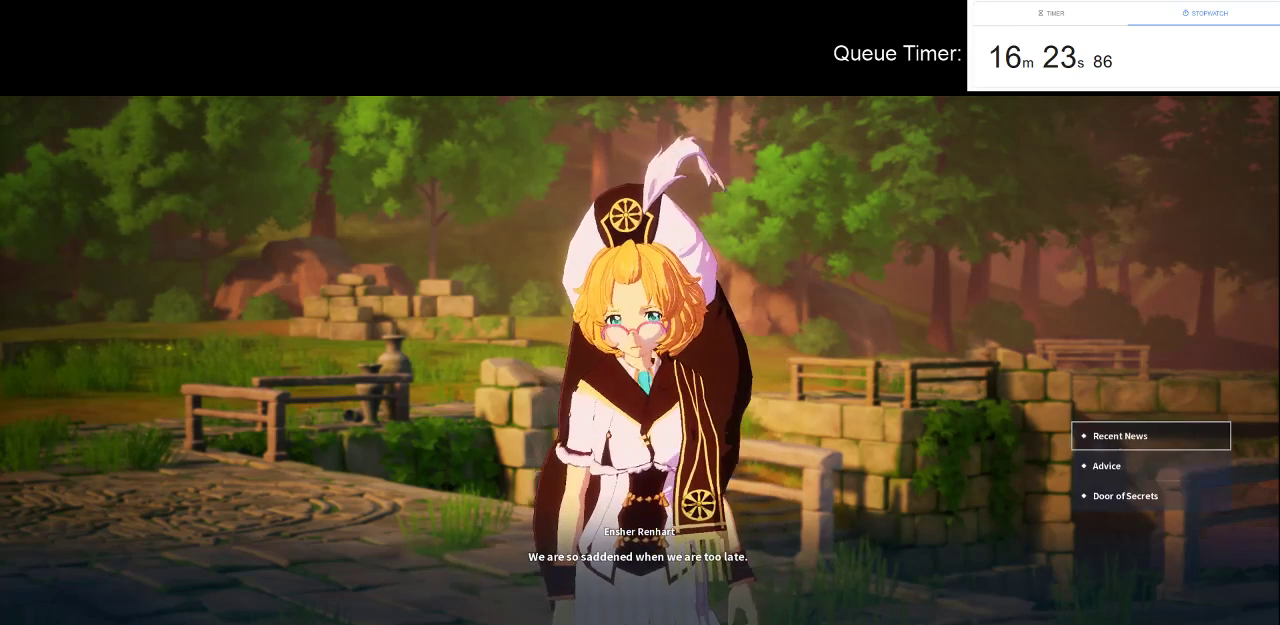
{"keys": [], "mouse": ["left"], "events": [[117, "mouse_left", "up"], [167, "mouse_left", "down"], [250, "mouse_left", "up"], [300, "mouse_left", "down"], [450, "mouse_left", "up"], [483, "mouse_left", "down"]]}
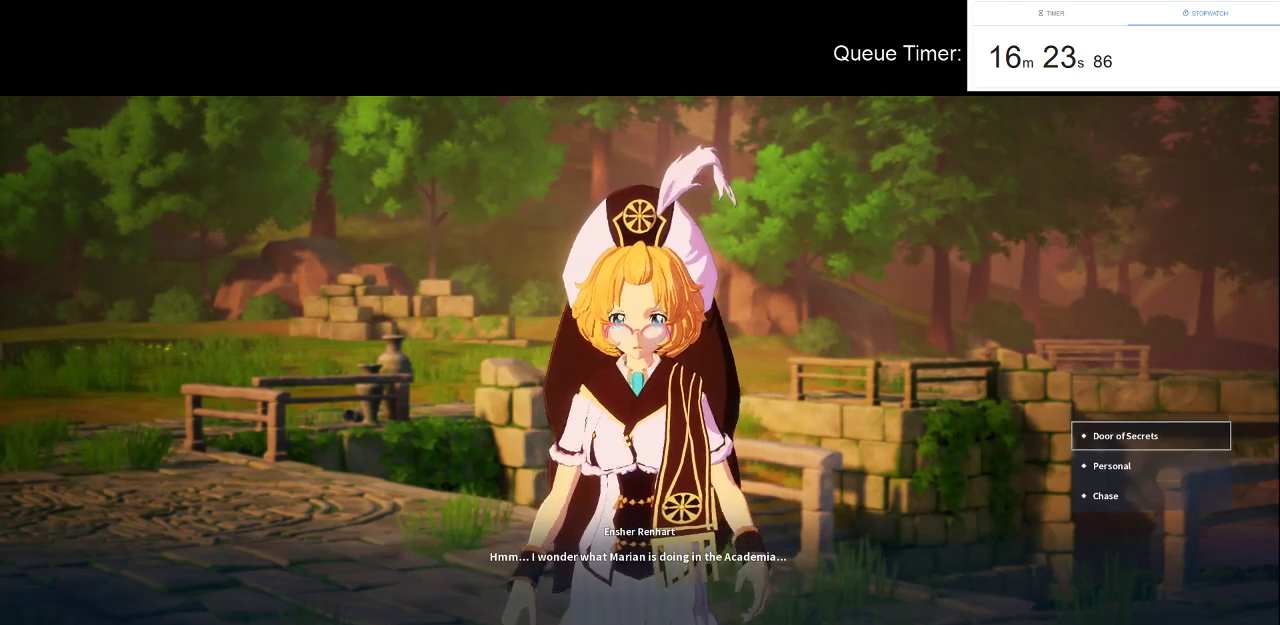
{"keys": [], "mouse": ["left"], "events": [[83, "mouse_left", "up"], [133, "mouse_left", "down"], [267, "mouse_left", "up"], [317, "mouse_left", "down"], [417, "mouse_left", "up"], [467, "mouse_left", "down"]]}
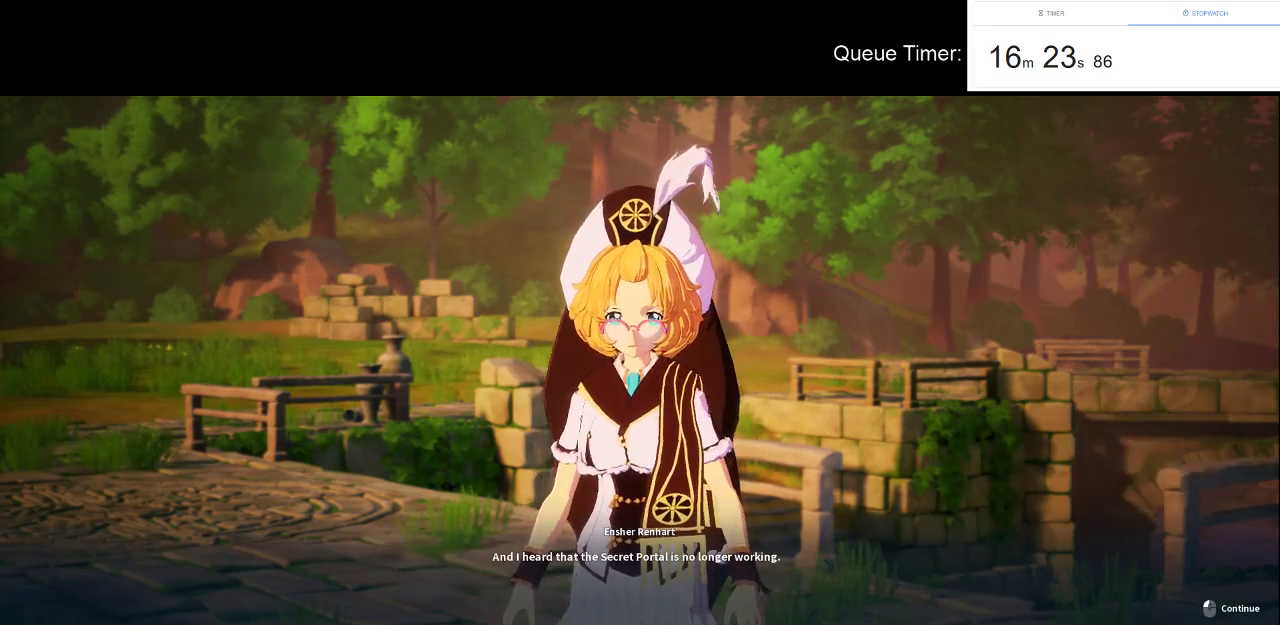
{"keys": [], "mouse": ["left"], "events": [[100, "mouse_left", "up"], [150, "mouse_left", "down"], [433, "mouse_left", "up"], [483, "mouse_left", "down"]]}
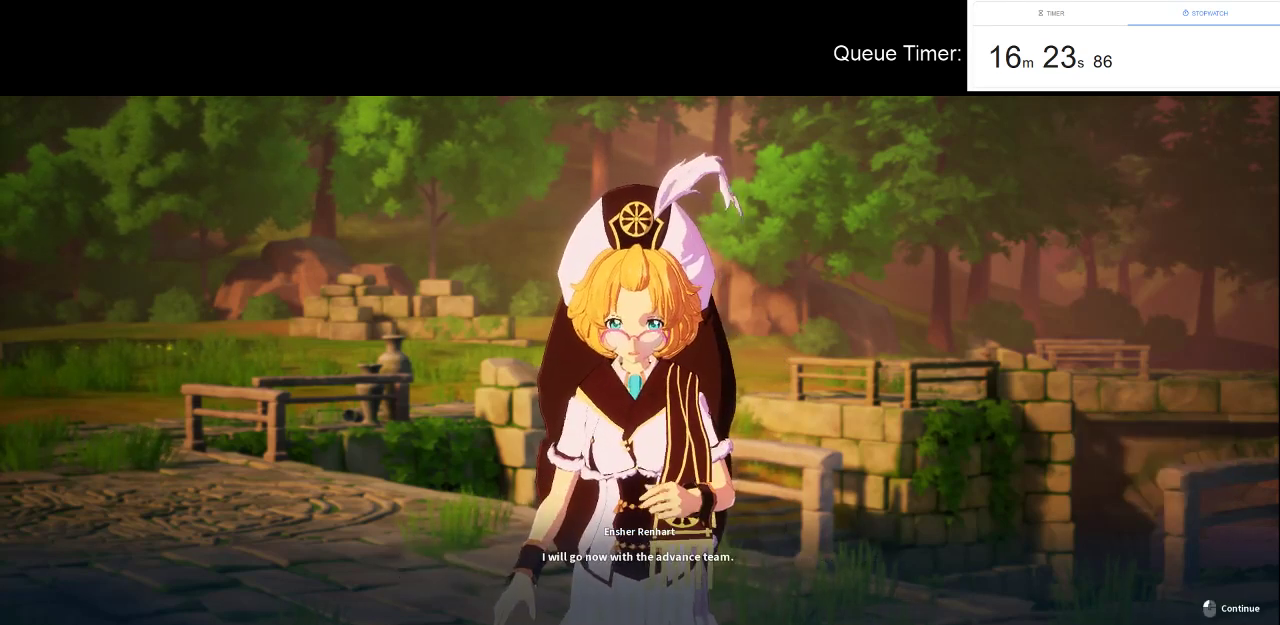
{"keys": [], "mouse": [], "events": [[117, "mouse_left", "up"], [167, "mouse_left", "down"], [300, "mouse_left", "up"], [350, "mouse_left", "down"], [450, "mouse_left", "up"]]}
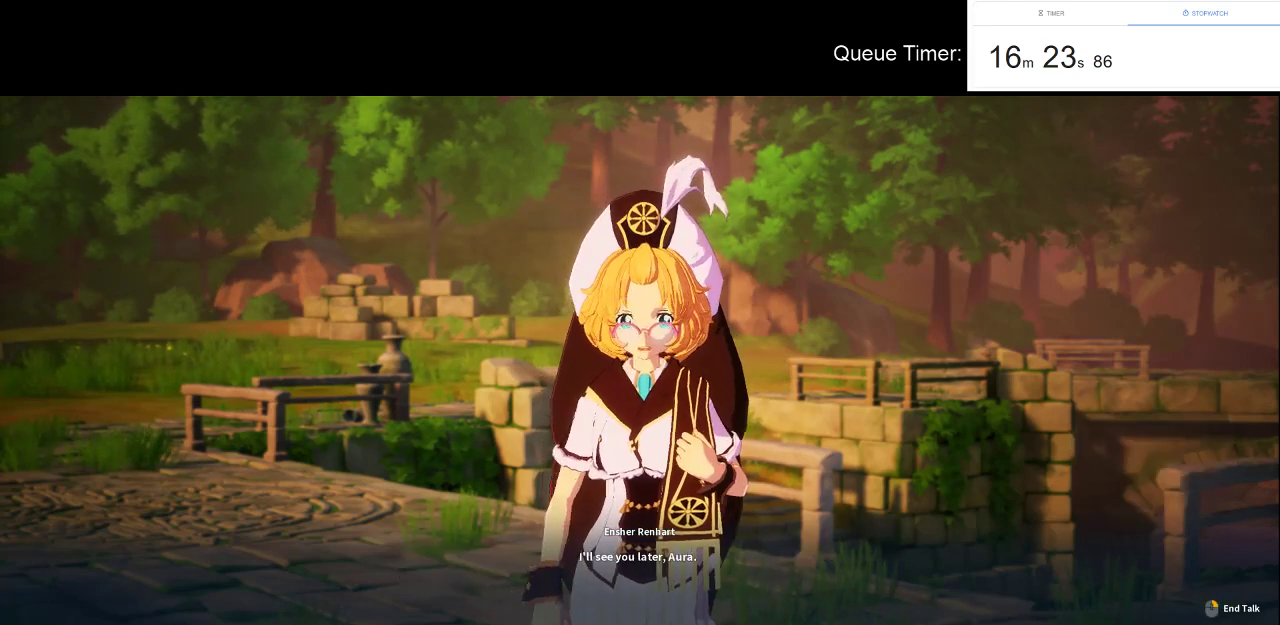
{"keys": [], "mouse": [], "events": [[33, "mouse_left", "down"], [133, "mouse_left", "up"], [233, "mouse_right", "down"], [417, "mouse_right", "up"]]}
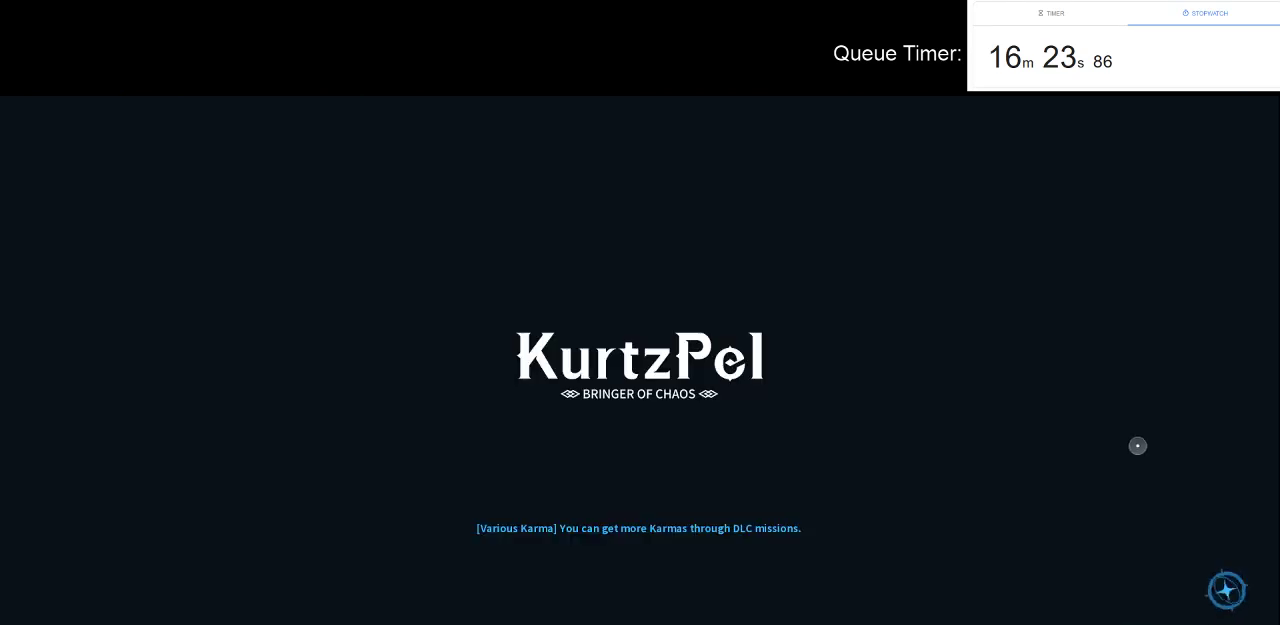
{"keys": [], "mouse": [], "events": []}
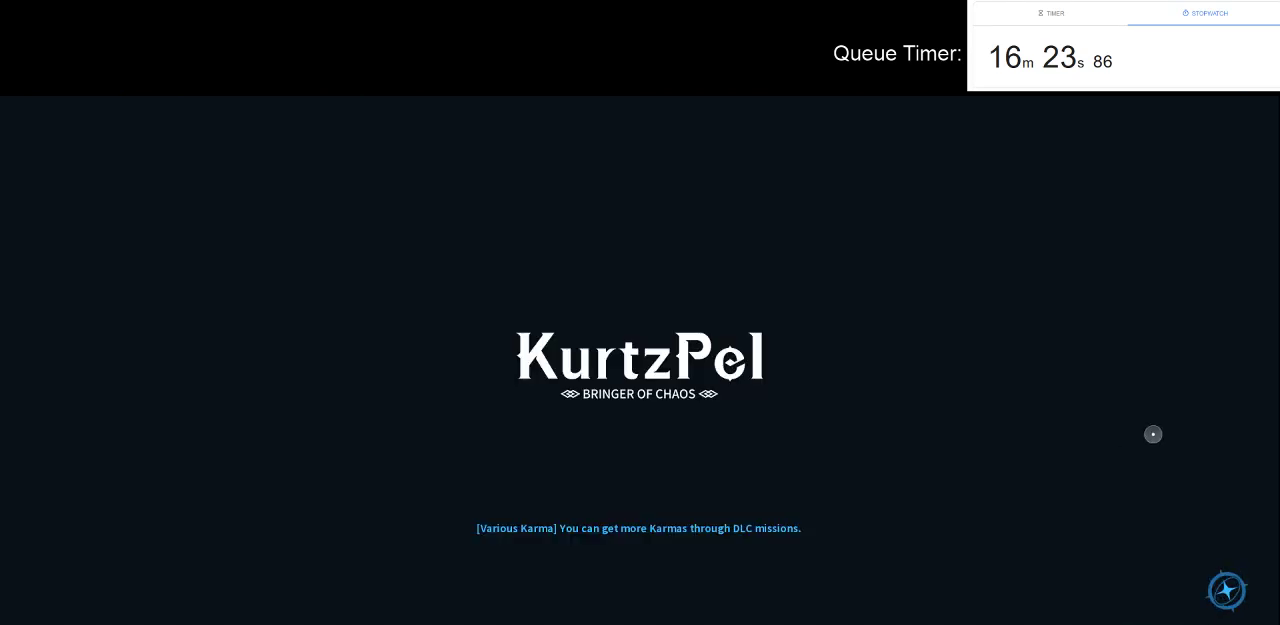
{"keys": [], "mouse": [], "events": []}
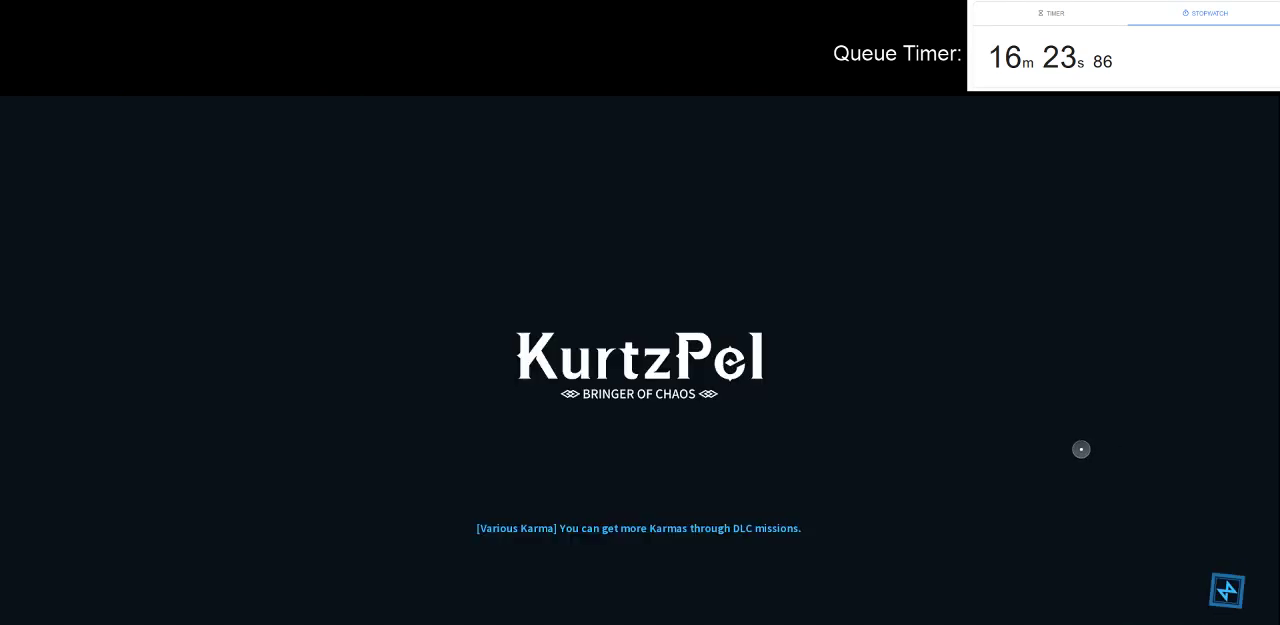
{"keys": [], "mouse": [], "events": [[233, "mouse_left", "down"], [367, "mouse_left", "up"]]}
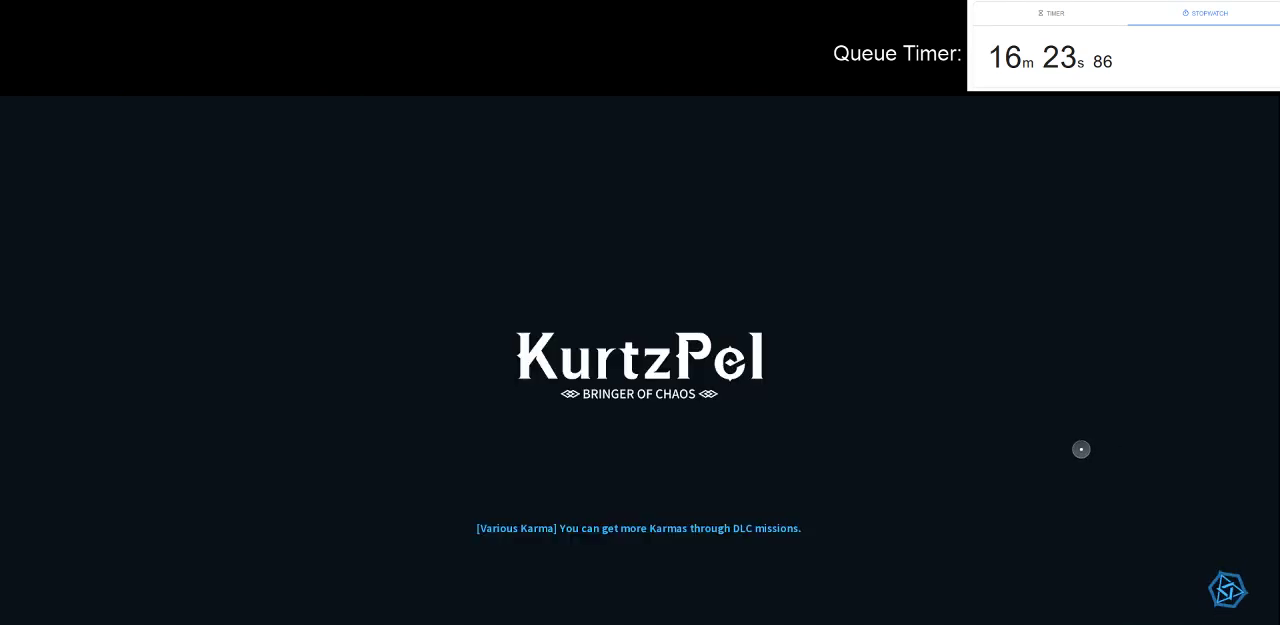
{"keys": [], "mouse": [], "events": []}
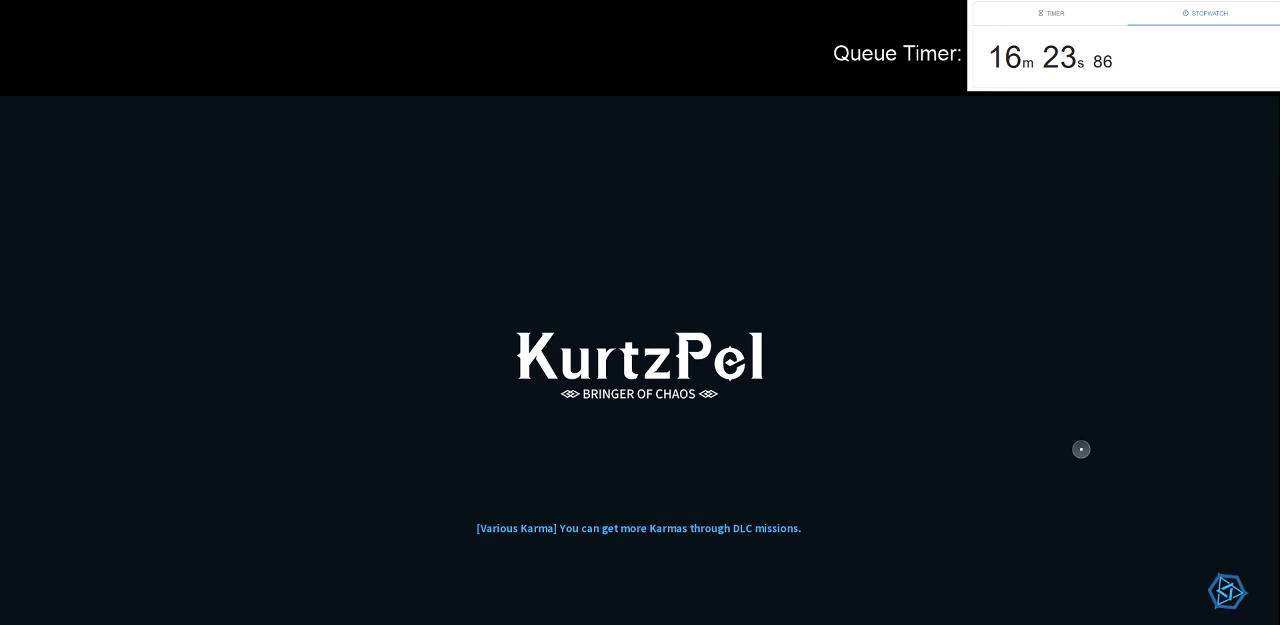
{"keys": [], "mouse": [], "events": []}